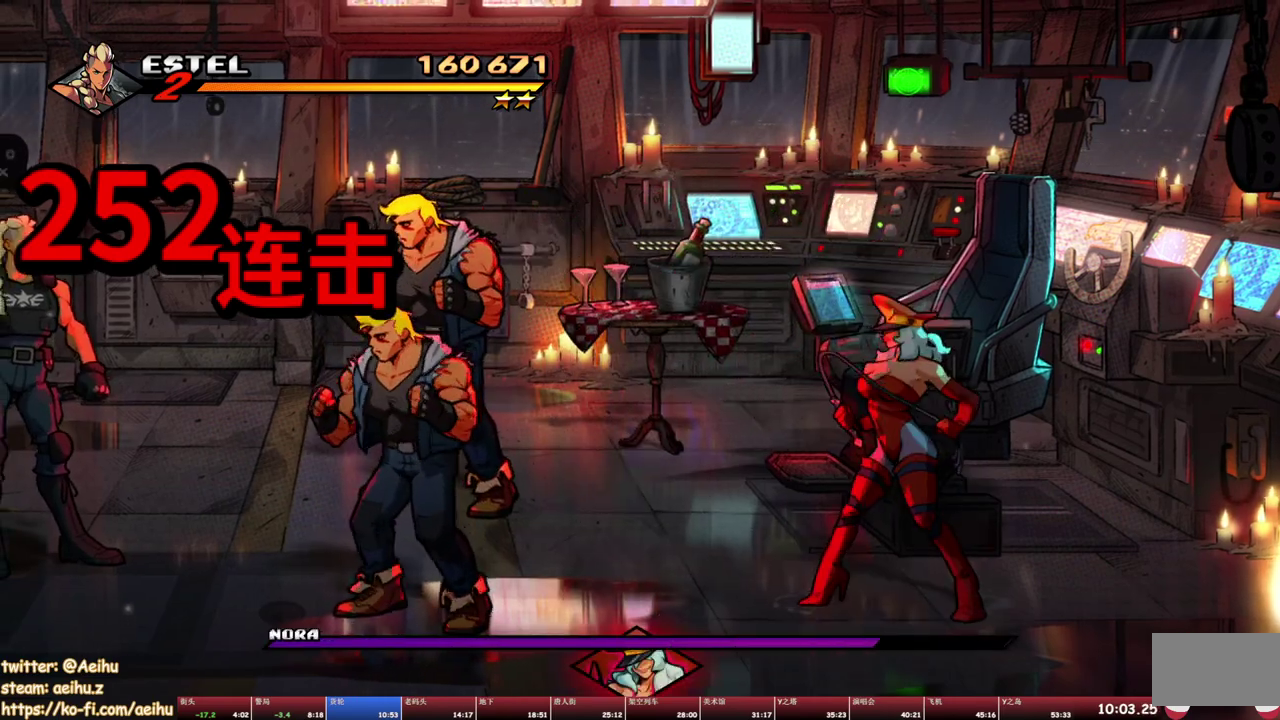
Gameplay with a controller (PlayStation layout); each line is a JSON object with the inputs held at the frame after it. "events" lists button and stick changes between this image and that frame as [ms after this image, input, new state], when the widget could be followed in between. Not read: L3 R1 R3 left_stick right_stick.
{"buttons": ["DPAD_RIGHT"], "events": [[483, "DPAD_RIGHT", "down"]]}
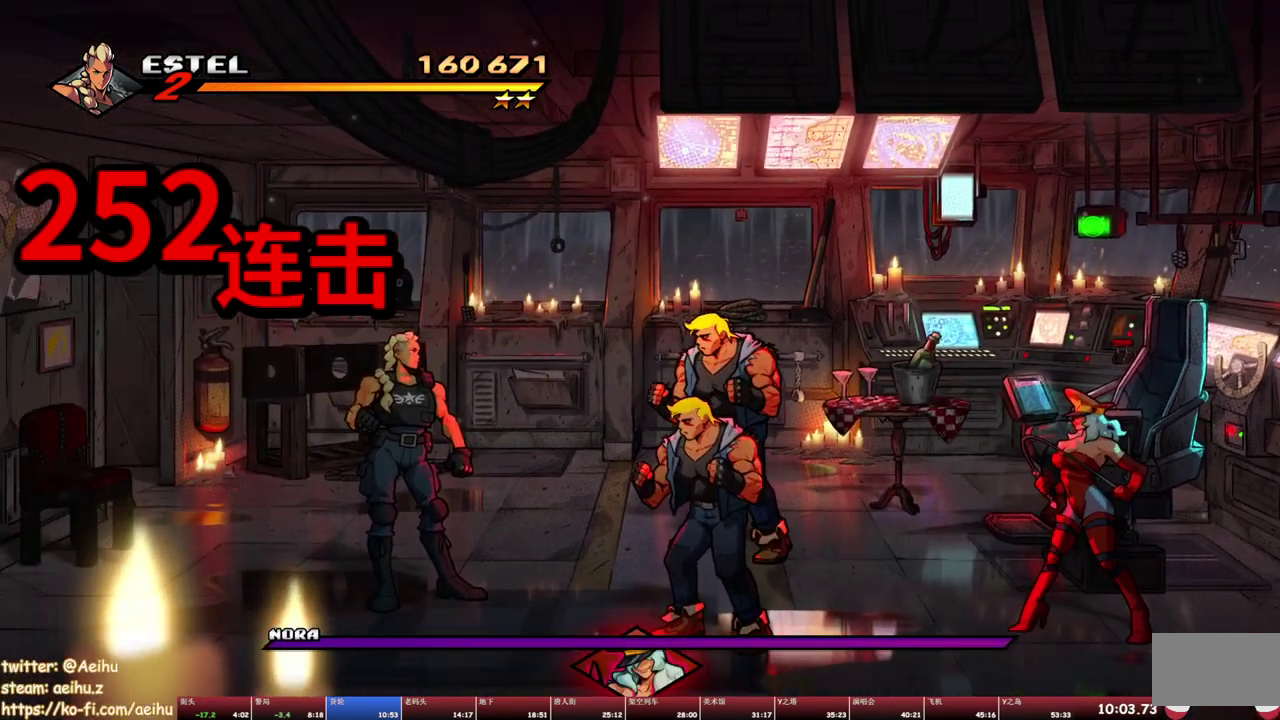
{"buttons": ["CIRCLE", "TRIANGLE", "DPAD_DOWN", "DPAD_RIGHT"], "events": [[267, "DPAD_DOWN", "down"], [417, "CIRCLE", "down"], [433, "TRIANGLE", "down"]]}
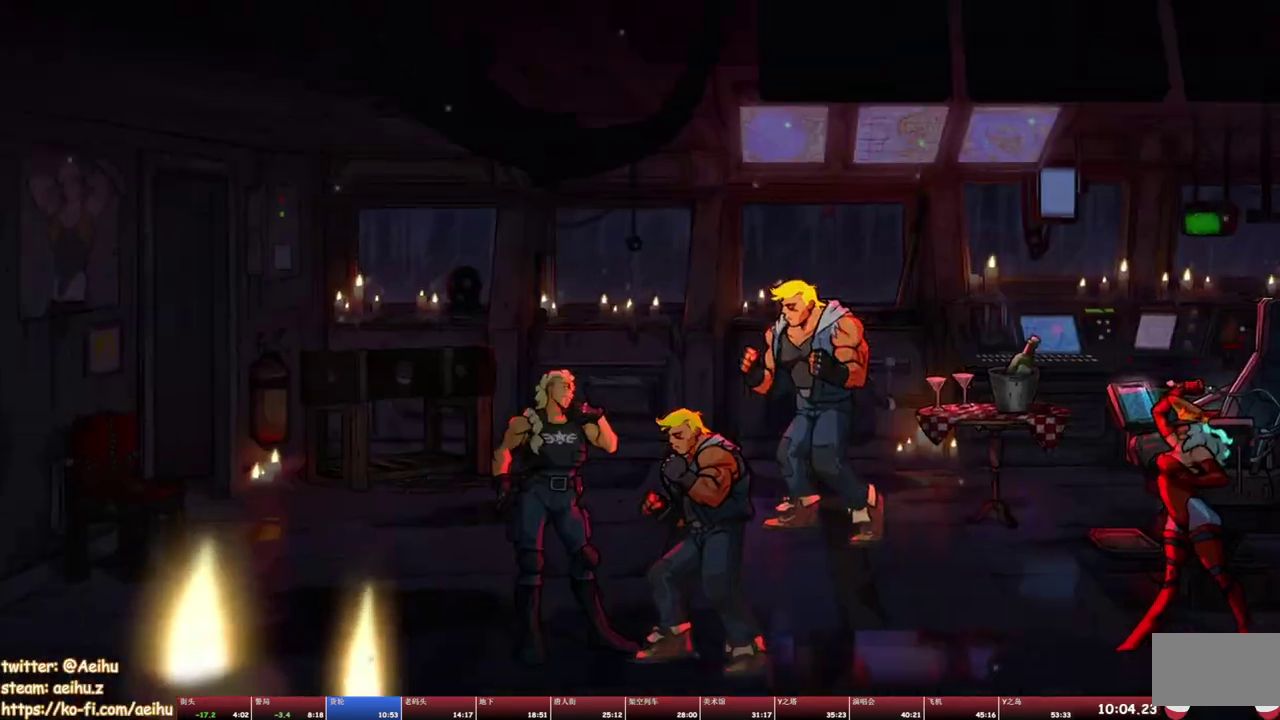
{"buttons": [], "events": [[33, "DPAD_DOWN", "up"], [50, "CIRCLE", "up"], [67, "DPAD_RIGHT", "up"], [67, "TRIANGLE", "up"]]}
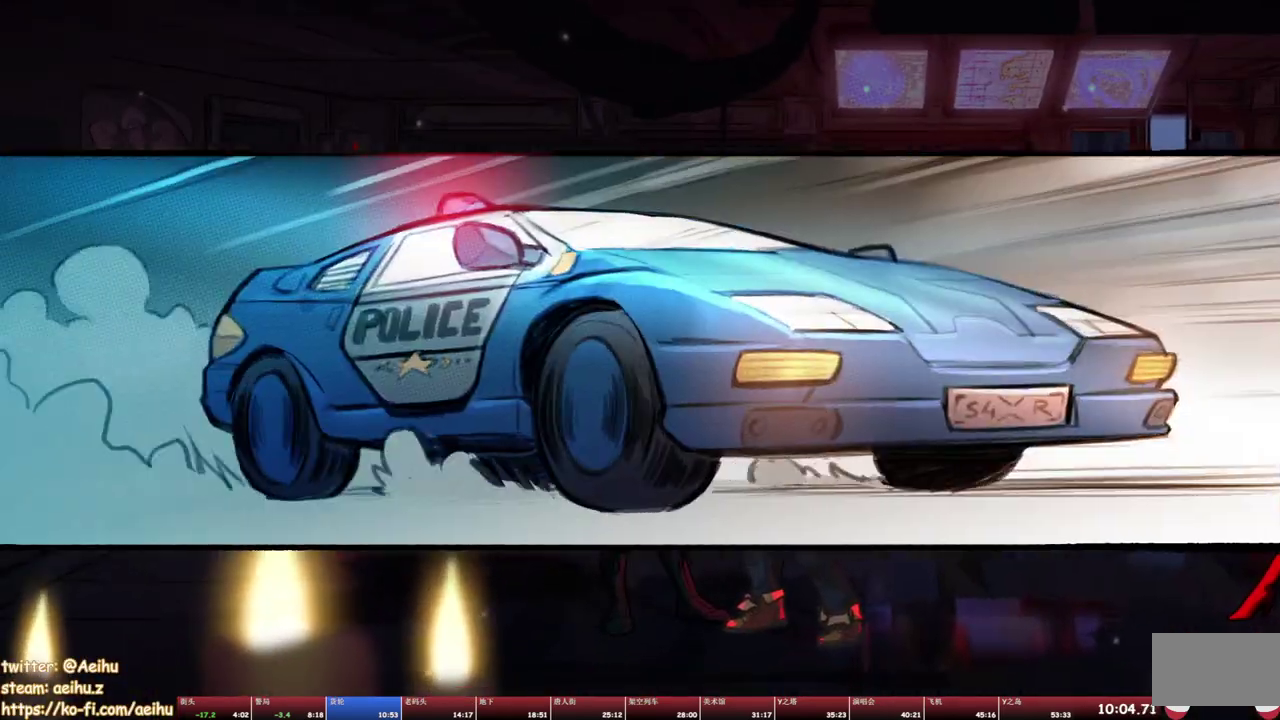
{"buttons": [], "events": []}
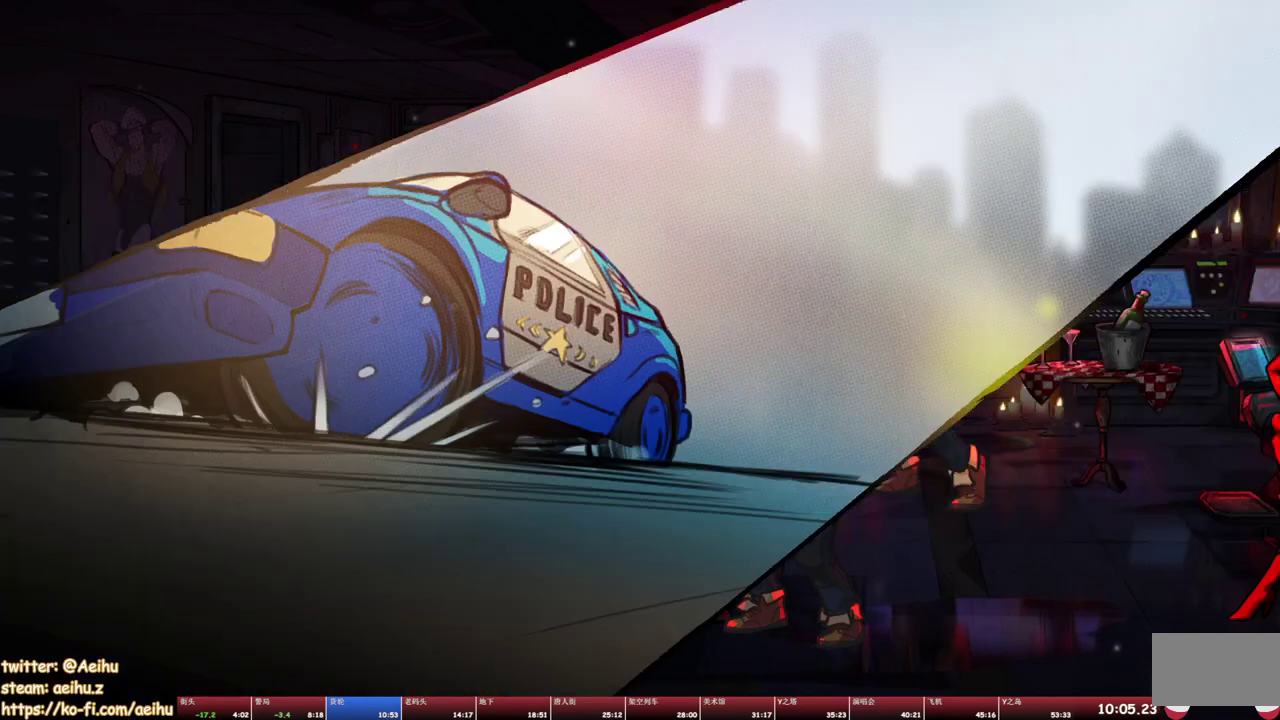
{"buttons": [], "events": []}
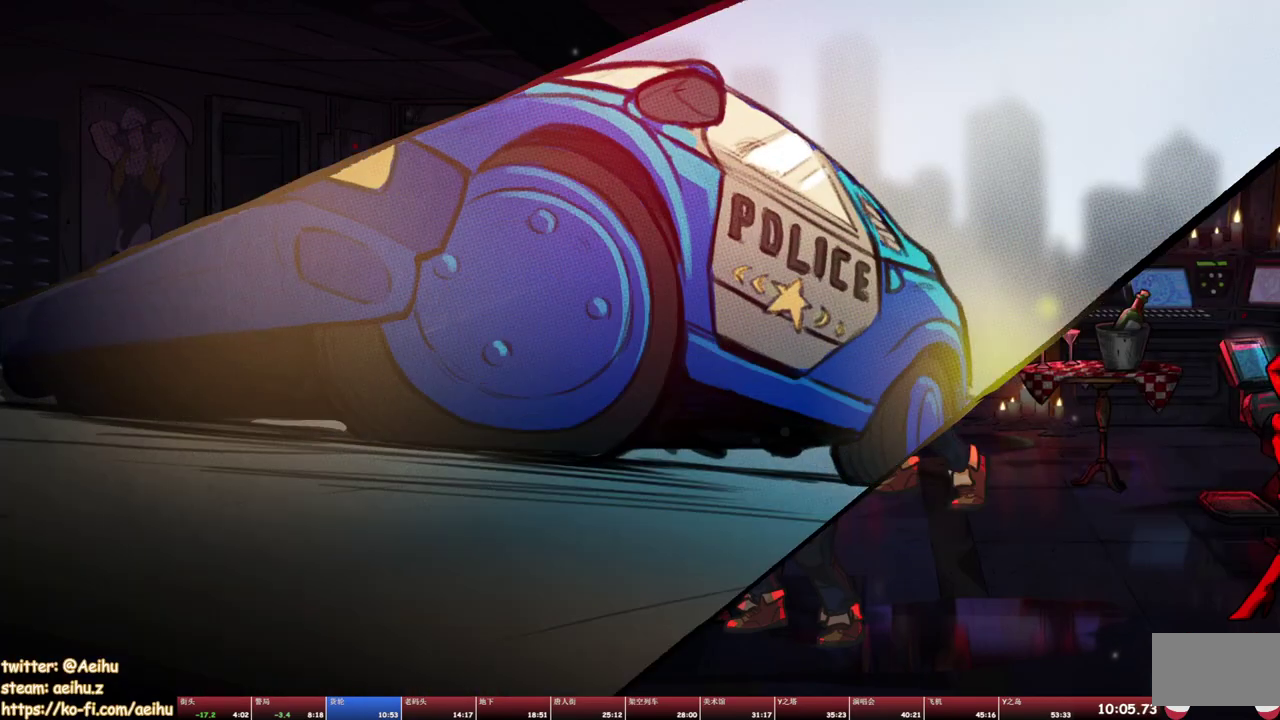
{"buttons": [], "events": []}
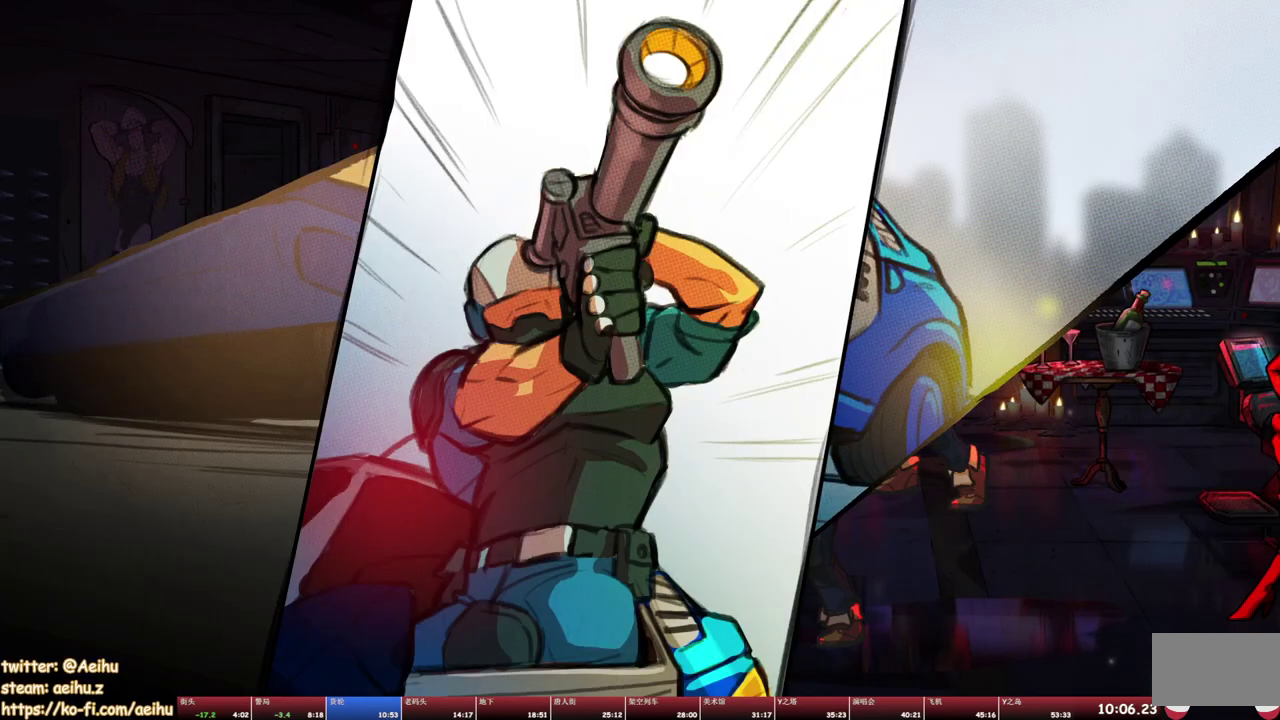
{"buttons": [], "events": []}
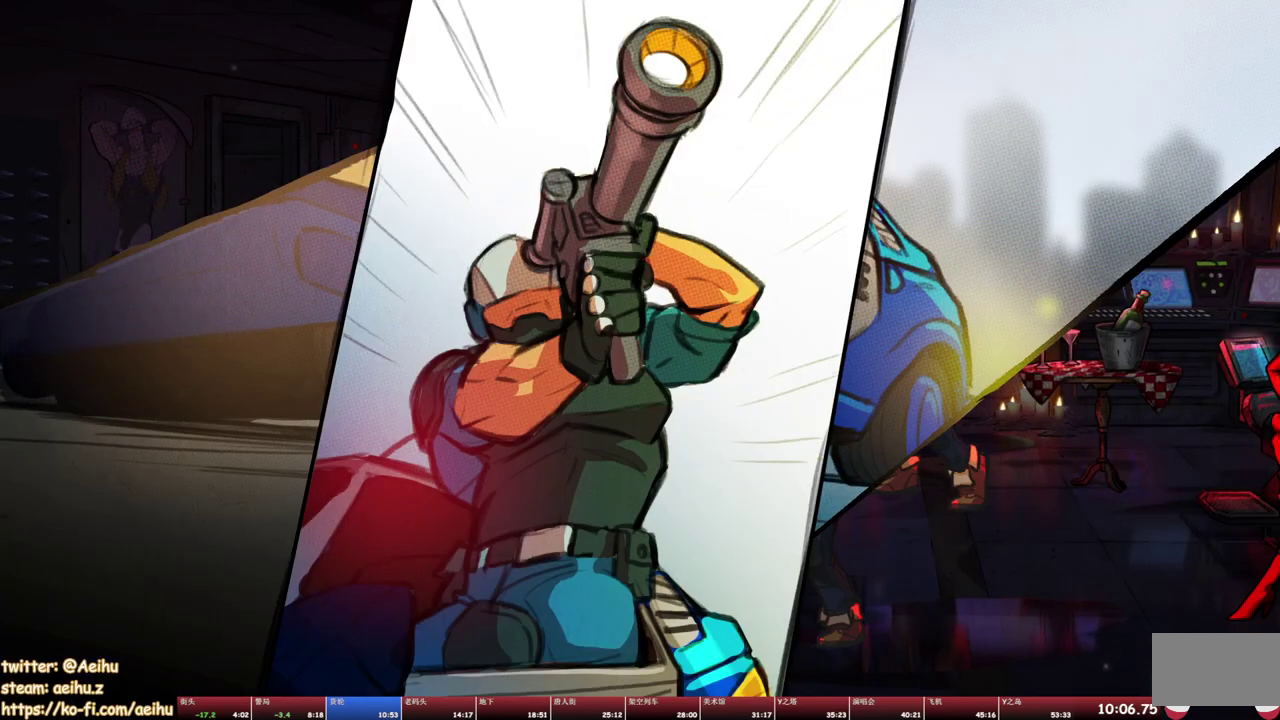
{"buttons": [], "events": []}
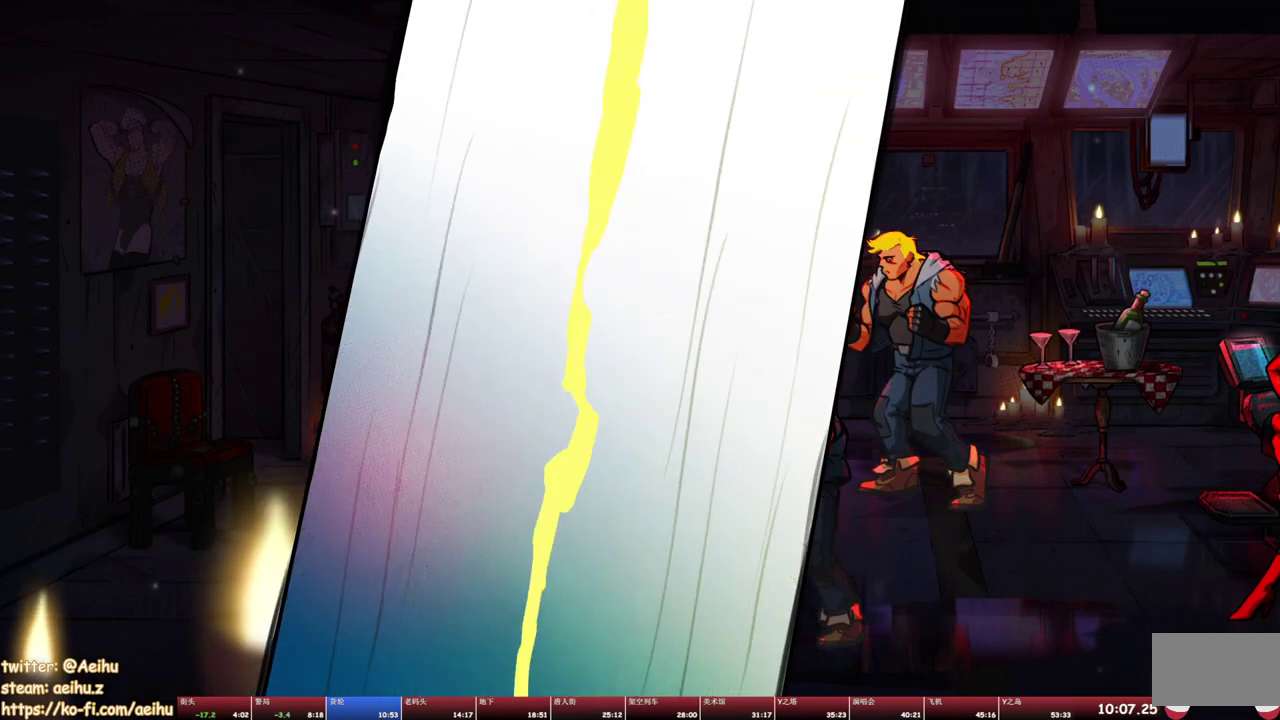
{"buttons": ["DPAD_RIGHT"], "events": [[267, "DPAD_RIGHT", "down"], [317, "CROSS", "down"], [467, "CROSS", "up"]]}
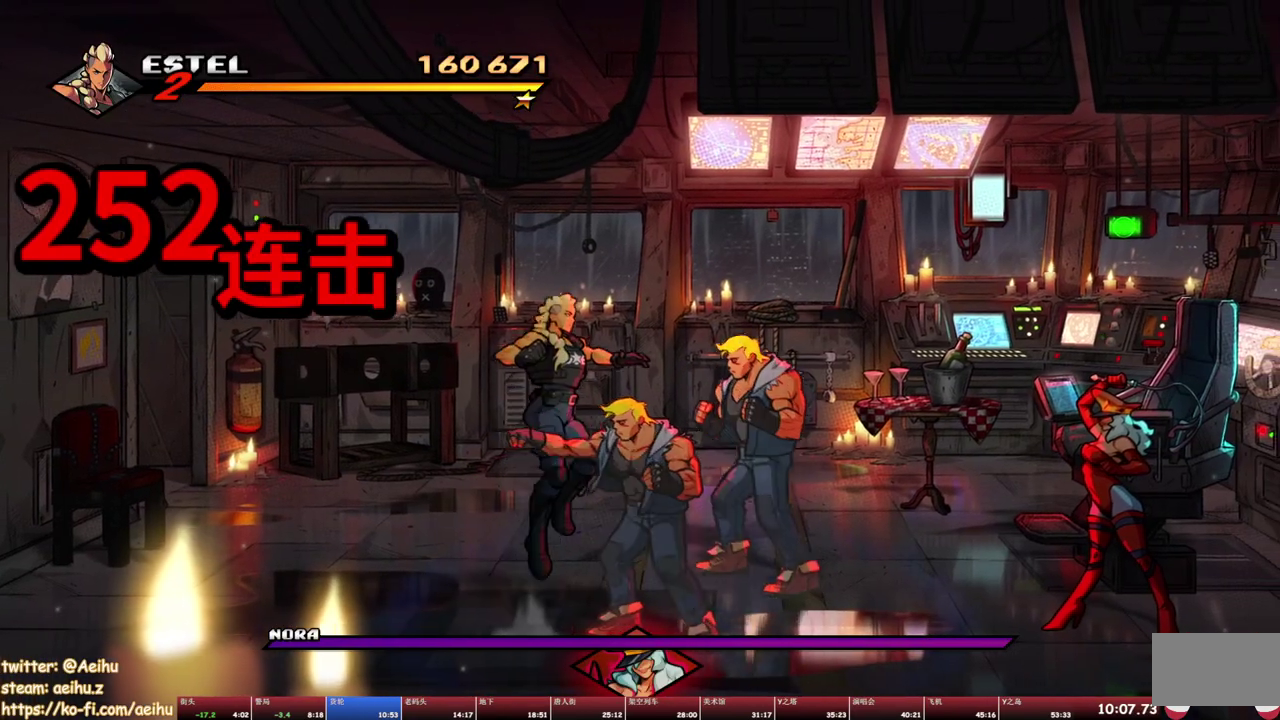
{"buttons": [], "events": [[67, "DPAD_RIGHT", "up"]]}
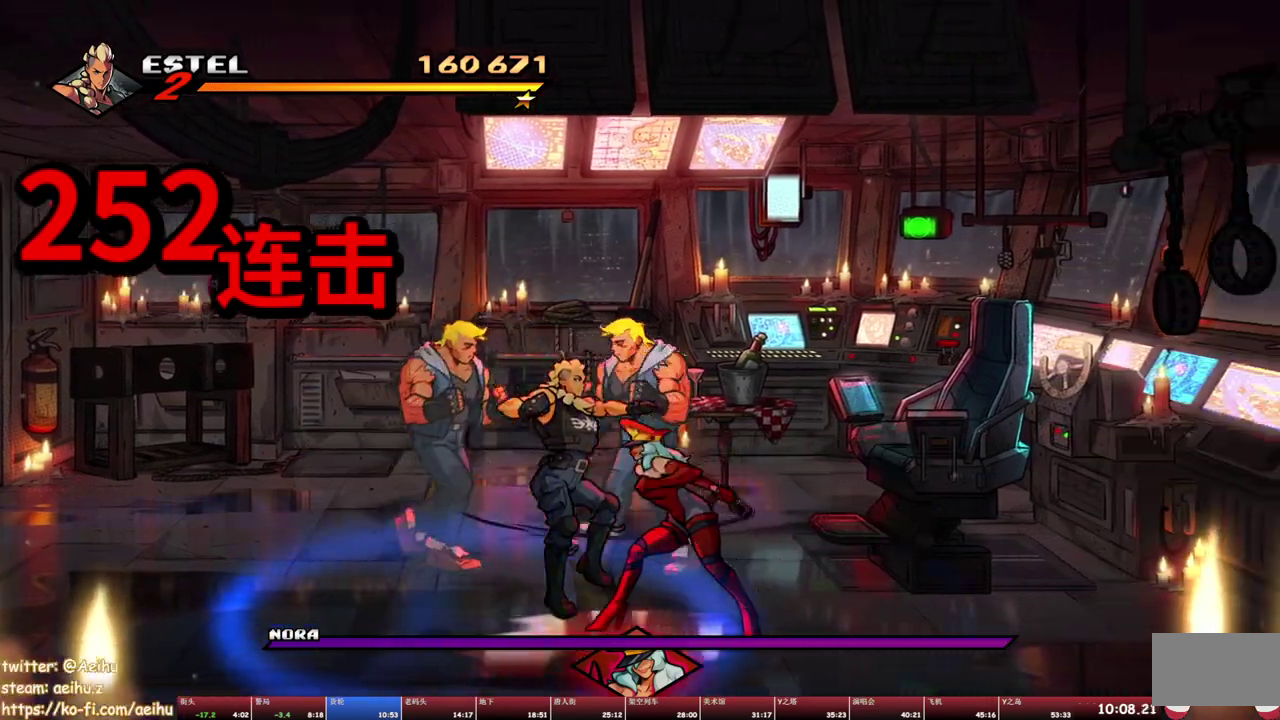
{"buttons": ["SQUARE"], "events": [[100, "DPAD_RIGHT", "down"], [283, "DPAD_RIGHT", "up"], [367, "DPAD_LEFT", "down"], [467, "SQUARE", "down"], [500, "DPAD_LEFT", "up"]]}
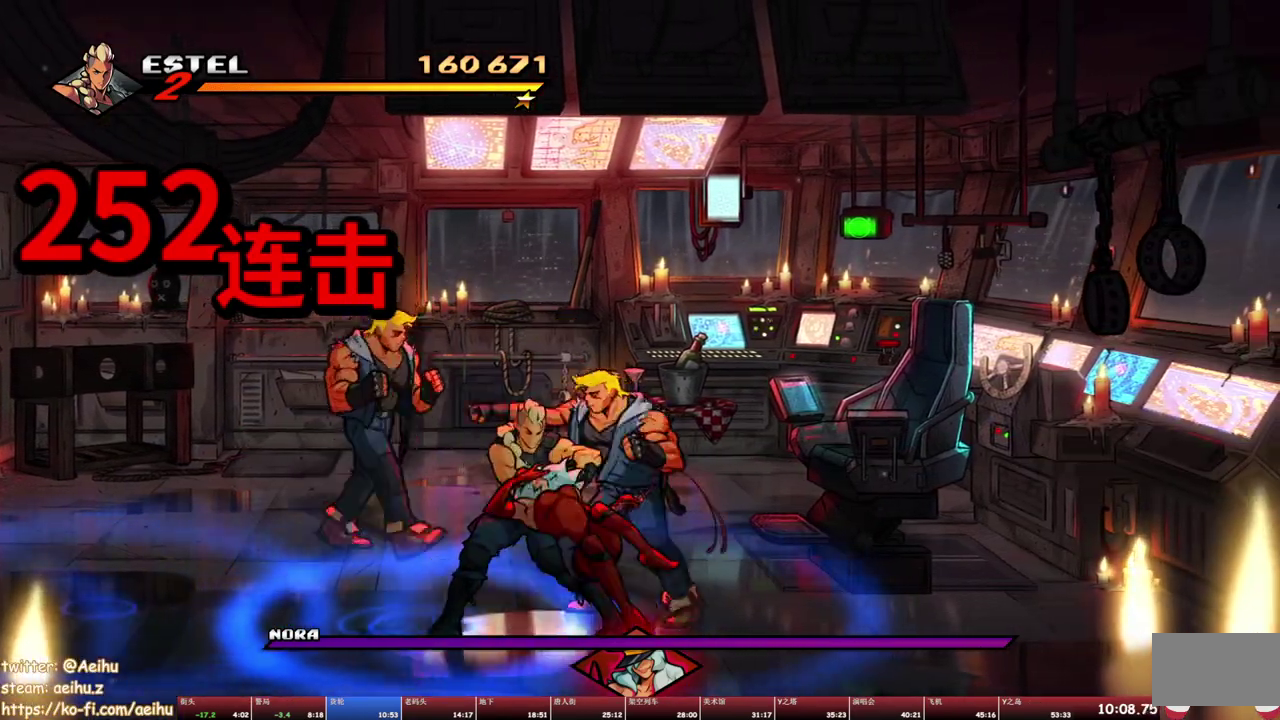
{"buttons": ["SQUARE"], "events": [[33, "DPAD_LEFT", "down"], [50, "SQUARE", "up"], [117, "SQUARE", "down"], [200, "SQUARE", "up"], [217, "DPAD_LEFT", "up"], [267, "SQUARE", "down"], [300, "DPAD_LEFT", "down"], [317, "SQUARE", "up"], [383, "DPAD_LEFT", "up"], [383, "SQUARE", "down"], [433, "DPAD_LEFT", "down"], [450, "SQUARE", "up"], [500, "DPAD_LEFT", "up"], [500, "SQUARE", "down"]]}
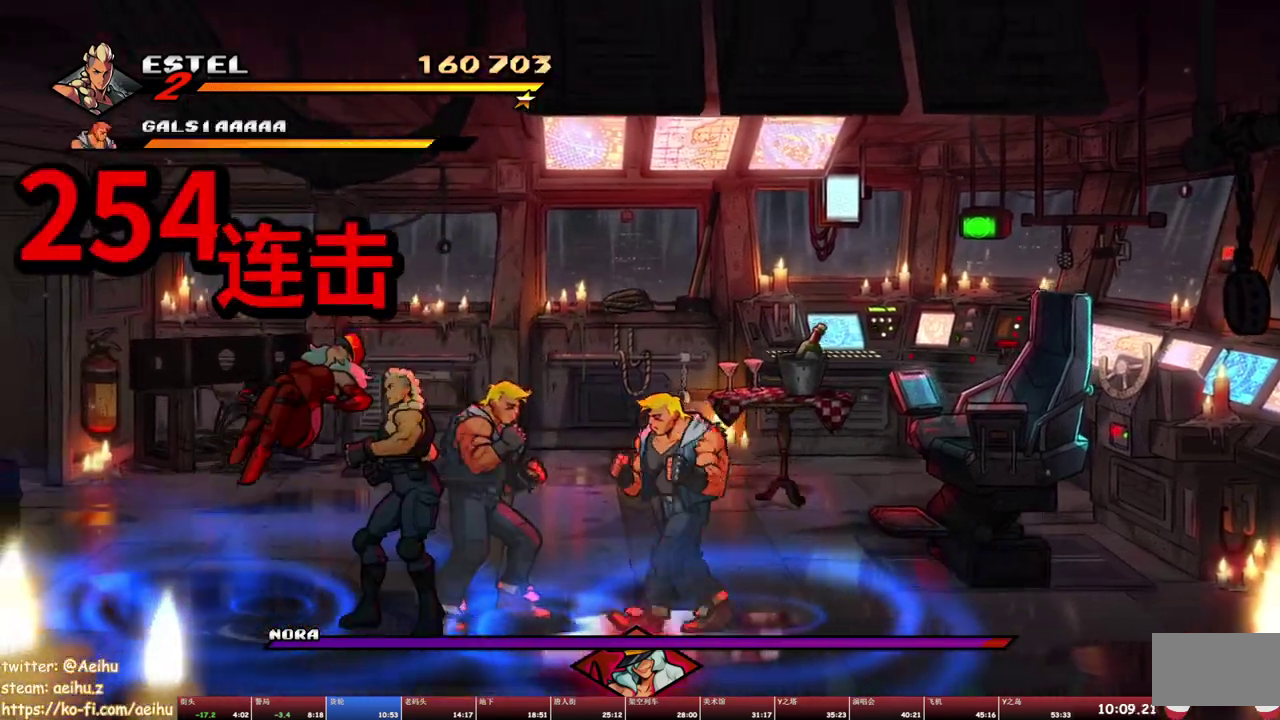
{"buttons": ["SQUARE", "DPAD_LEFT"], "events": [[50, "DPAD_LEFT", "down"], [117, "SQUARE", "up"], [300, "TRIANGLE", "down"], [383, "TRIANGLE", "up"], [450, "SQUARE", "down"]]}
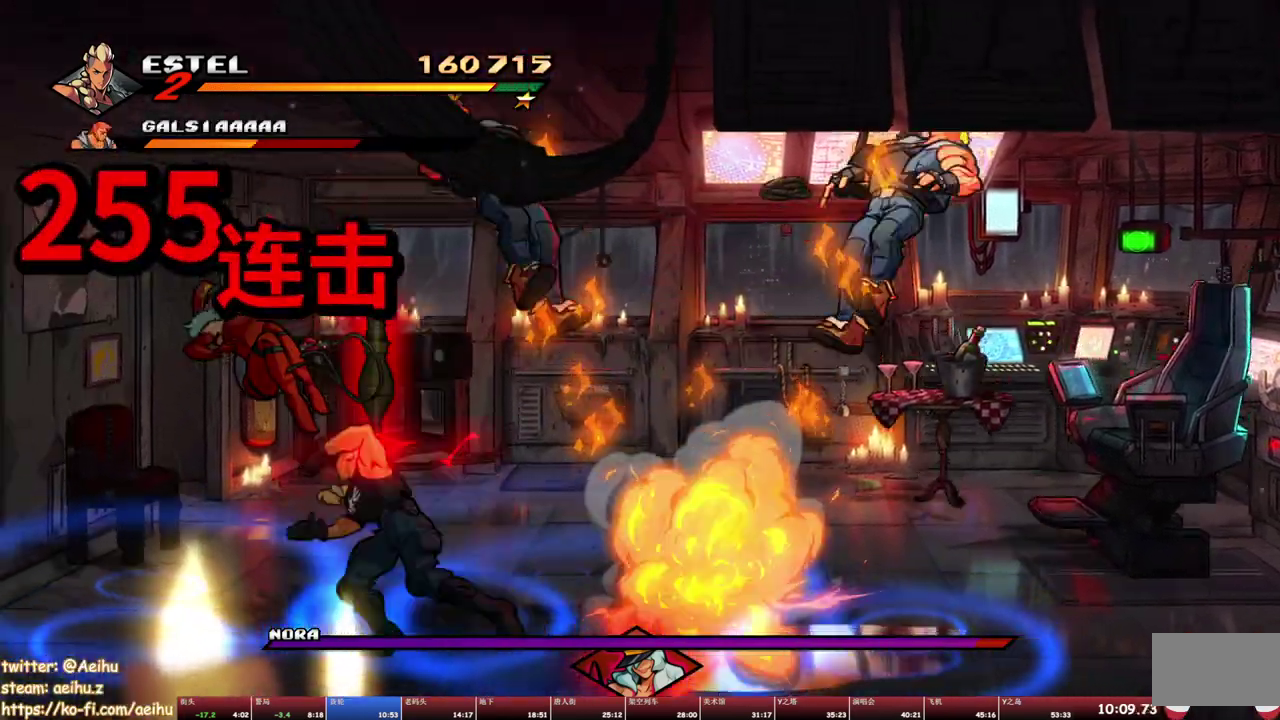
{"buttons": ["SQUARE"], "events": [[33, "SQUARE", "up"], [50, "DPAD_LEFT", "up"], [83, "SQUARE", "down"], [150, "SQUARE", "up"], [217, "SQUARE", "down"], [283, "SQUARE", "up"], [333, "SQUARE", "down"], [417, "SQUARE", "up"], [467, "SQUARE", "down"]]}
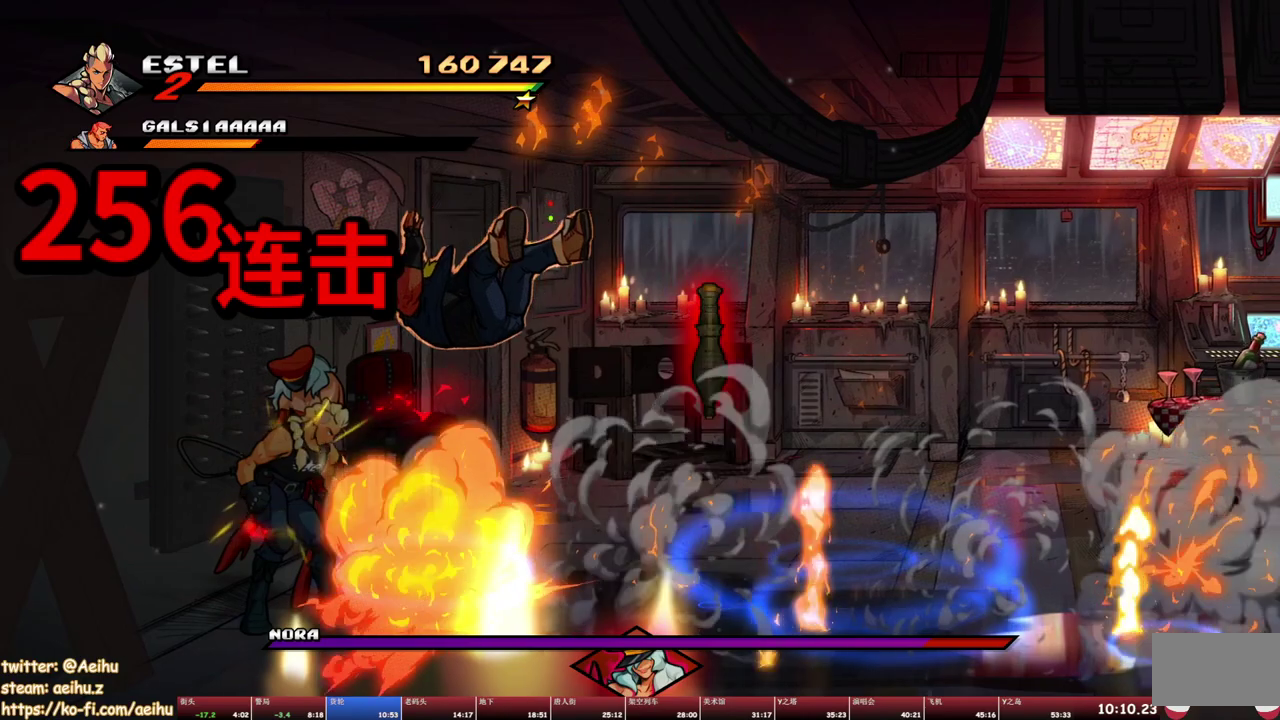
{"buttons": [], "events": [[50, "SQUARE", "up"], [100, "SQUARE", "down"], [200, "SQUARE", "up"], [250, "SQUARE", "down"], [333, "SQUARE", "up"], [400, "SQUARE", "down"], [483, "SQUARE", "up"]]}